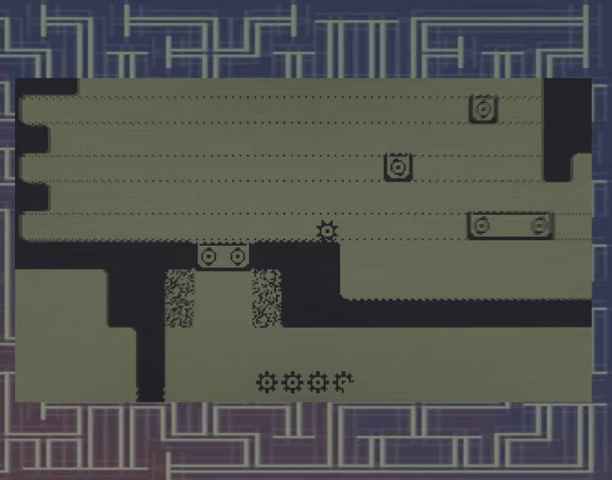
Gameplay with a controller (Xbox layout); each line is a JSON object with the inputs held at the frame after it. "events" lists button and stick changes between this image and that frame as [ms after this image, input, new state], when the widget could be followed in between. Not read: A DPAD_RIGHT L3 R3 left_stick right_stick.
{"buttons": ["DPAD_LEFT"], "events": [[500, "DPAD_LEFT", "down"]]}
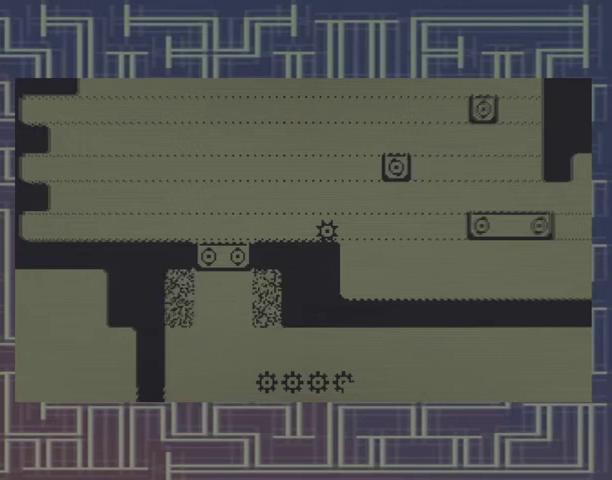
{"buttons": [], "events": [[267, "DPAD_LEFT", "up"]]}
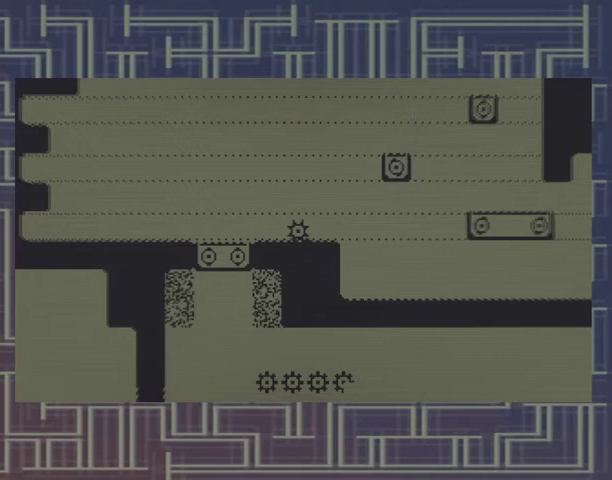
{"buttons": [], "events": []}
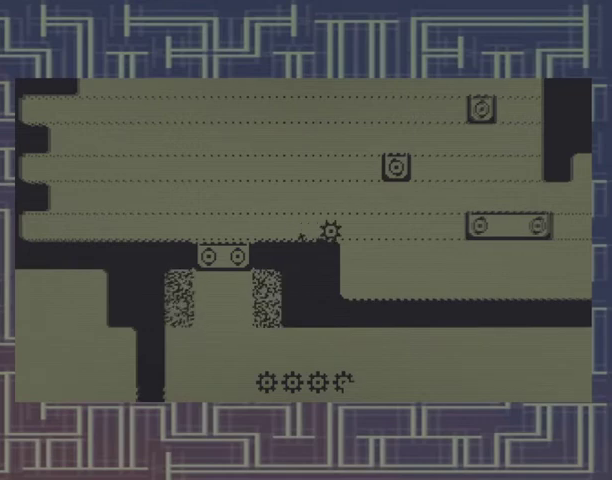
{"buttons": [], "events": []}
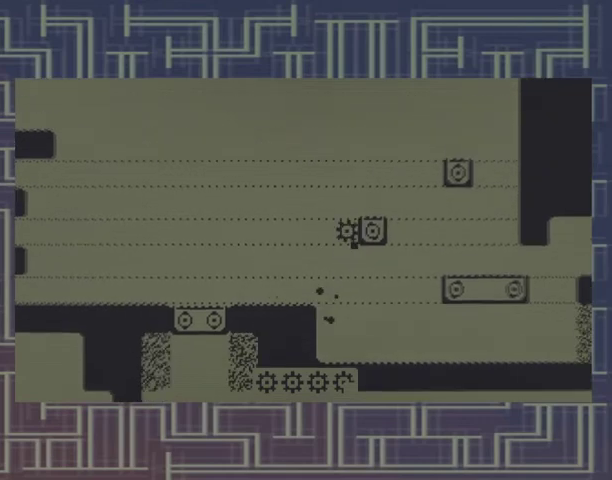
{"buttons": [], "events": []}
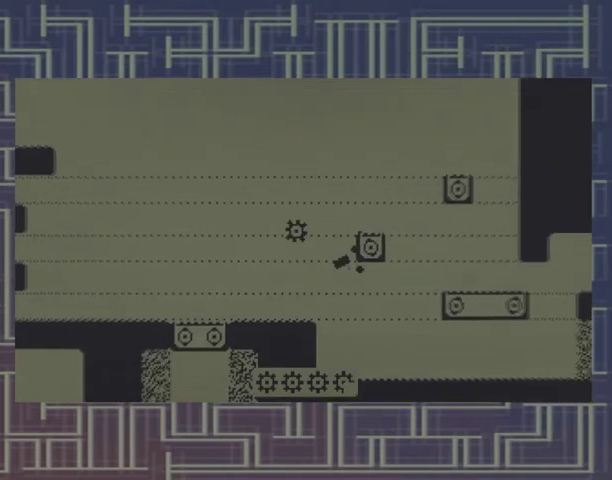
{"buttons": [], "events": [[100, "DPAD_LEFT", "down"], [300, "DPAD_LEFT", "up"]]}
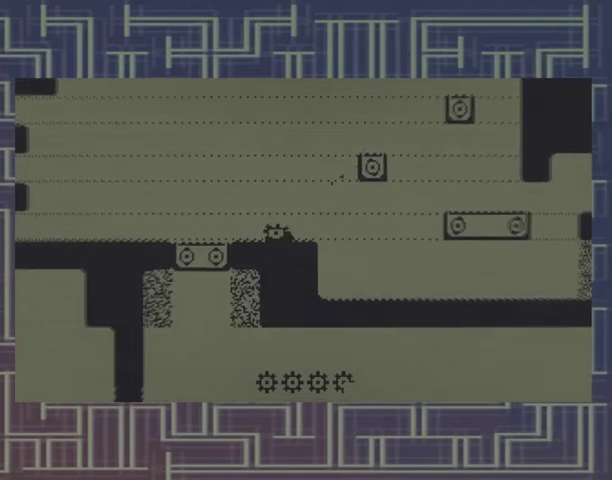
{"buttons": [], "events": []}
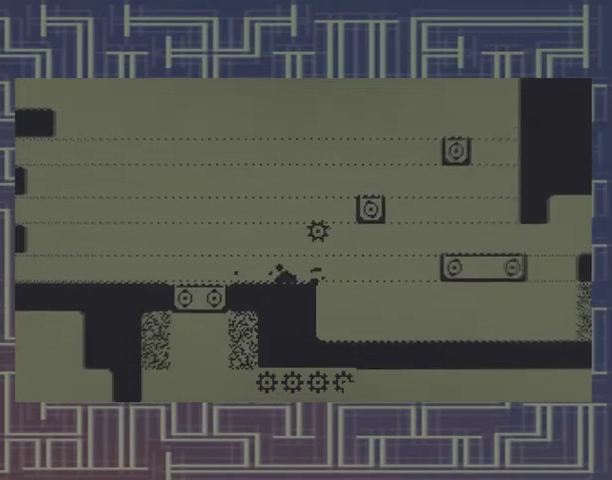
{"buttons": [], "events": []}
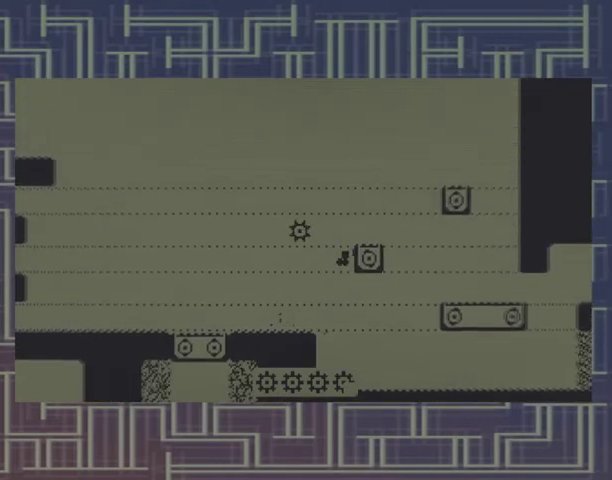
{"buttons": [], "events": [[233, "DPAD_LEFT", "down"], [400, "DPAD_LEFT", "up"]]}
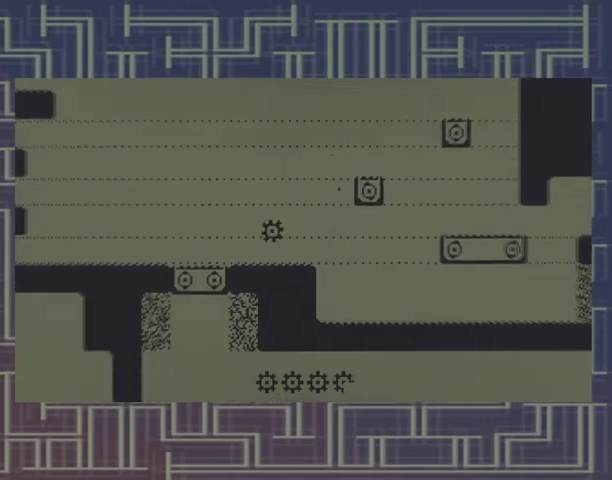
{"buttons": [], "events": []}
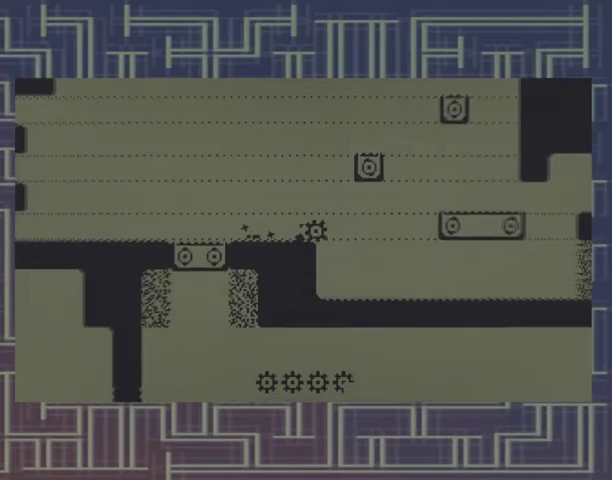
{"buttons": [], "events": []}
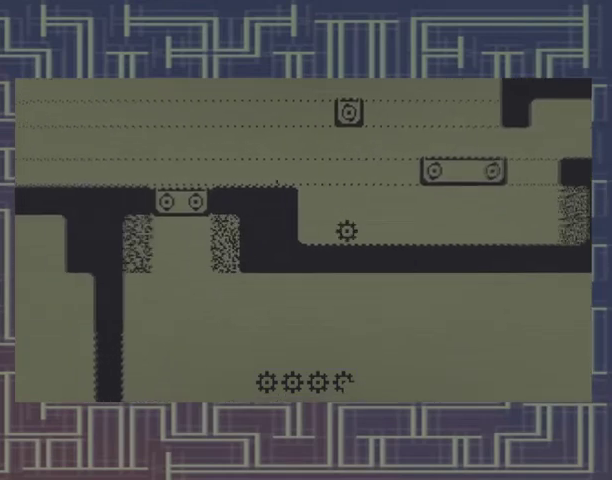
{"buttons": [], "events": []}
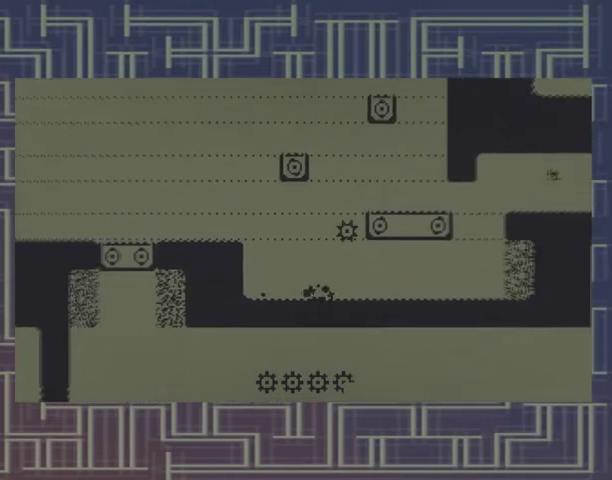
{"buttons": ["DPAD_LEFT"], "events": [[267, "DPAD_LEFT", "down"]]}
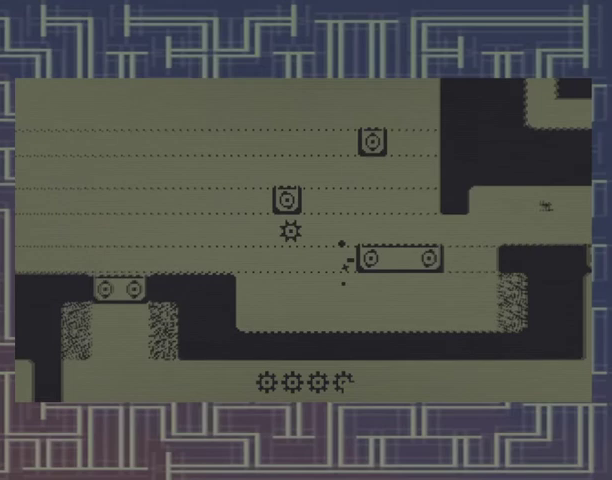
{"buttons": [], "events": [[300, "DPAD_LEFT", "up"]]}
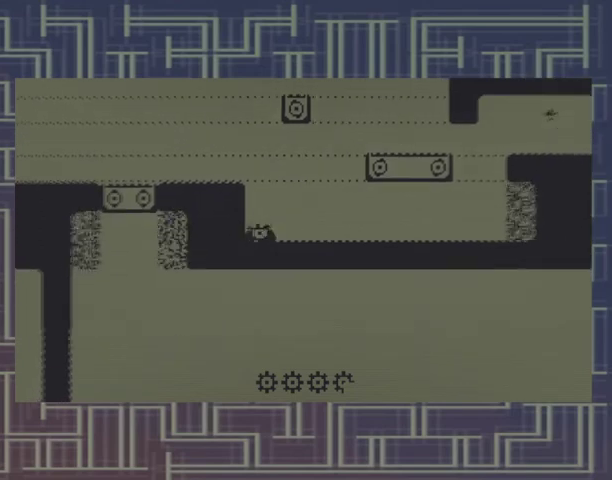
{"buttons": ["DPAD_LEFT"], "events": [[467, "DPAD_LEFT", "down"]]}
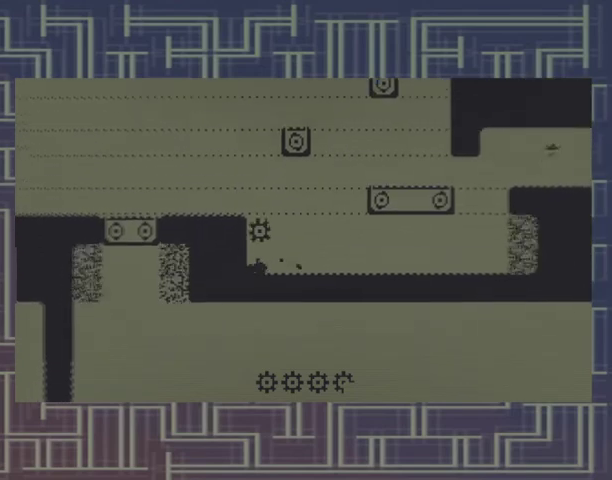
{"buttons": [], "events": [[100, "DPAD_LEFT", "up"], [133, "DPAD_DOWN", "down"], [167, "DPAD_DOWN", "up"]]}
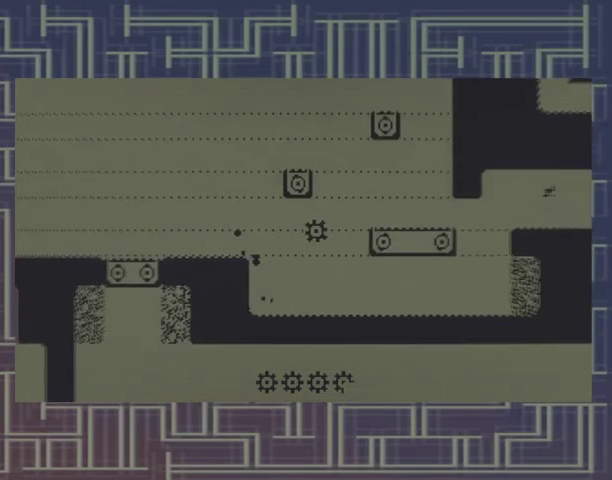
{"buttons": [], "events": []}
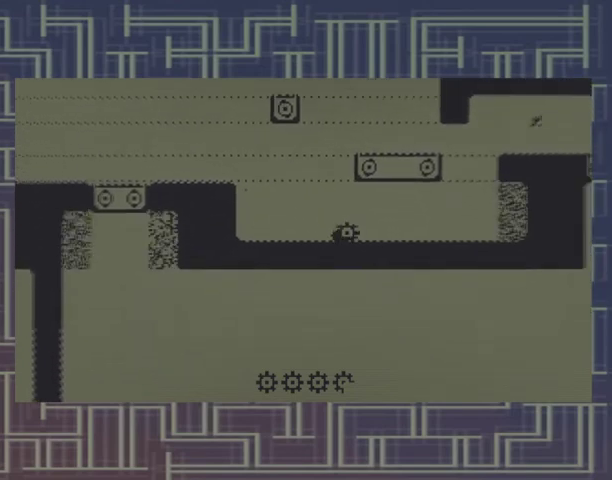
{"buttons": [], "events": []}
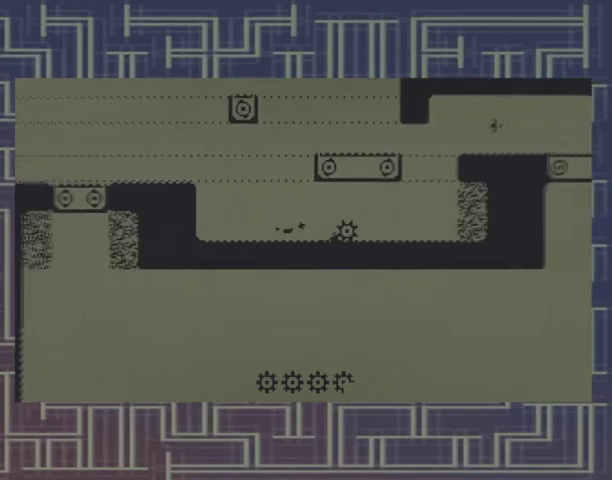
{"buttons": [], "events": []}
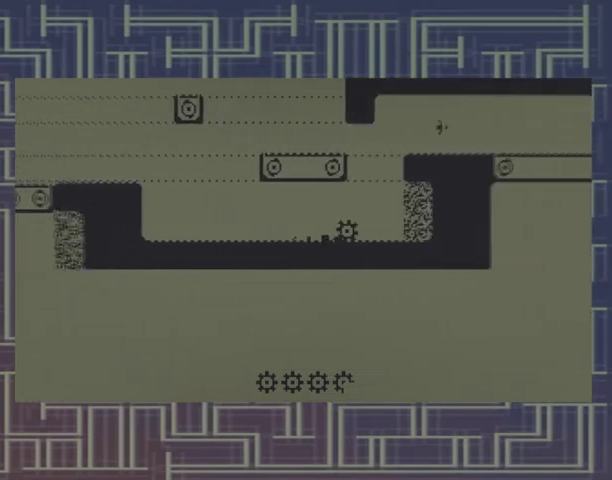
{"buttons": ["DPAD_LEFT"], "events": [[433, "DPAD_LEFT", "down"]]}
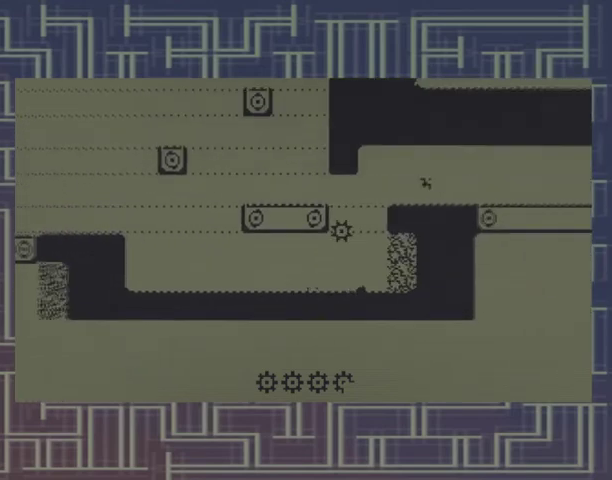
{"buttons": [], "events": [[300, "DPAD_LEFT", "up"]]}
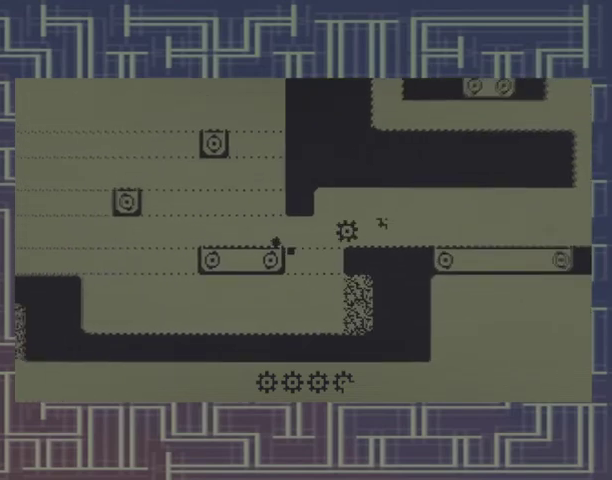
{"buttons": [], "events": []}
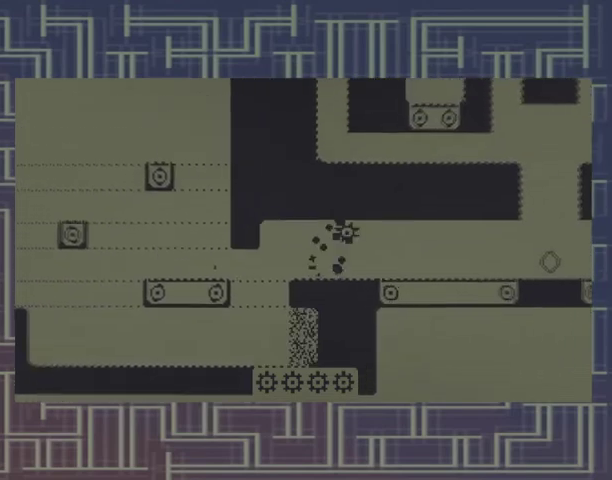
{"buttons": [], "events": []}
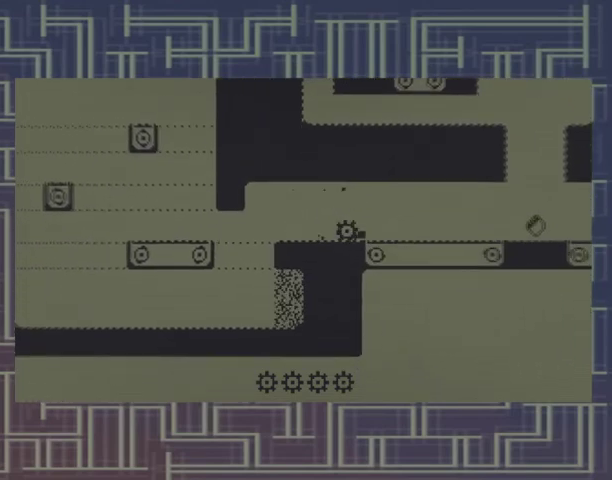
{"buttons": [], "events": []}
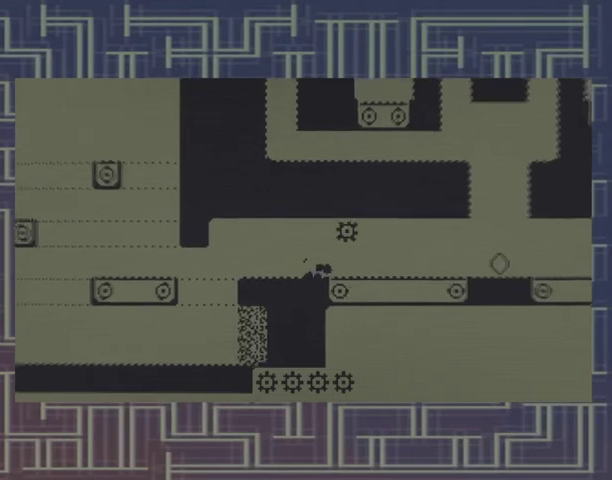
{"buttons": [], "events": []}
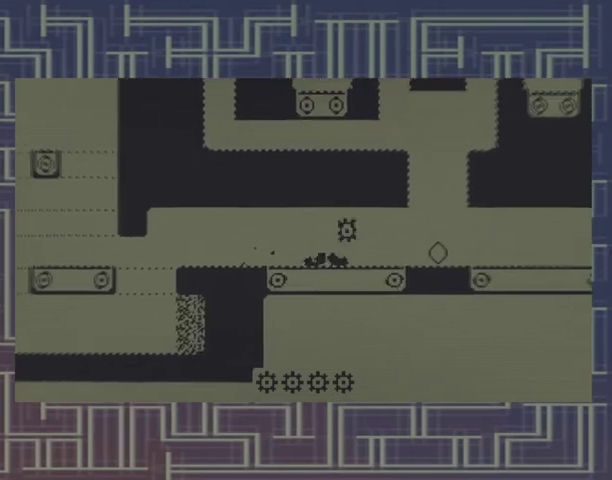
{"buttons": [], "events": []}
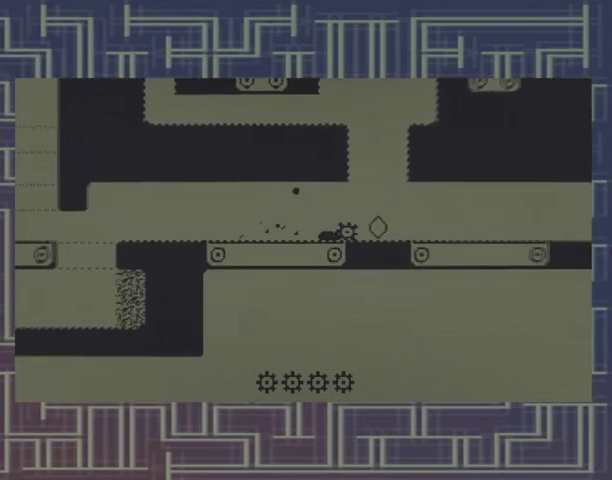
{"buttons": [], "events": []}
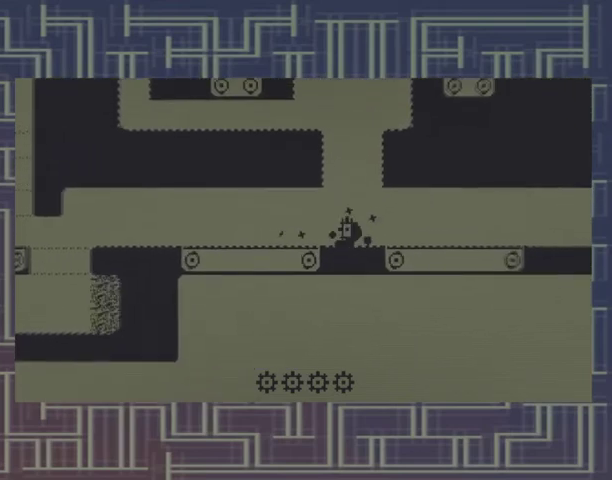
{"buttons": ["DPAD_LEFT"], "events": [[167, "DPAD_LEFT", "down"]]}
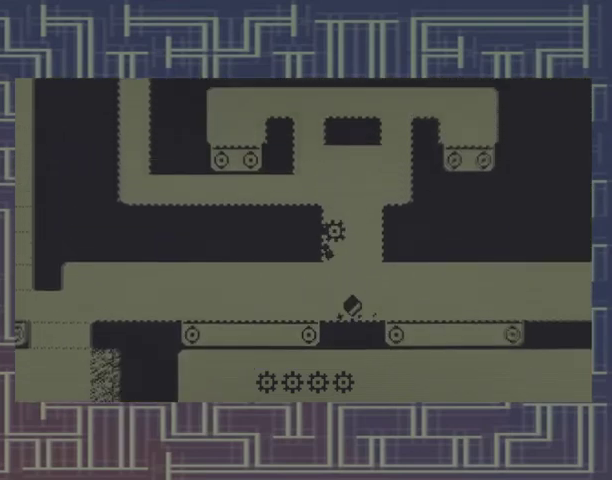
{"buttons": [], "events": [[467, "DPAD_LEFT", "up"]]}
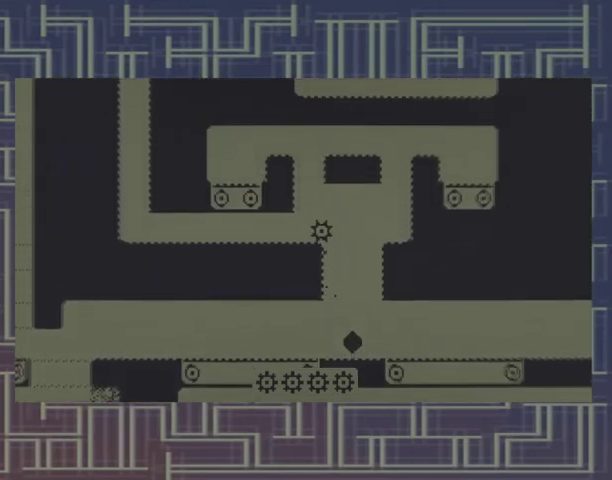
{"buttons": ["DPAD_LEFT"], "events": [[433, "DPAD_LEFT", "down"]]}